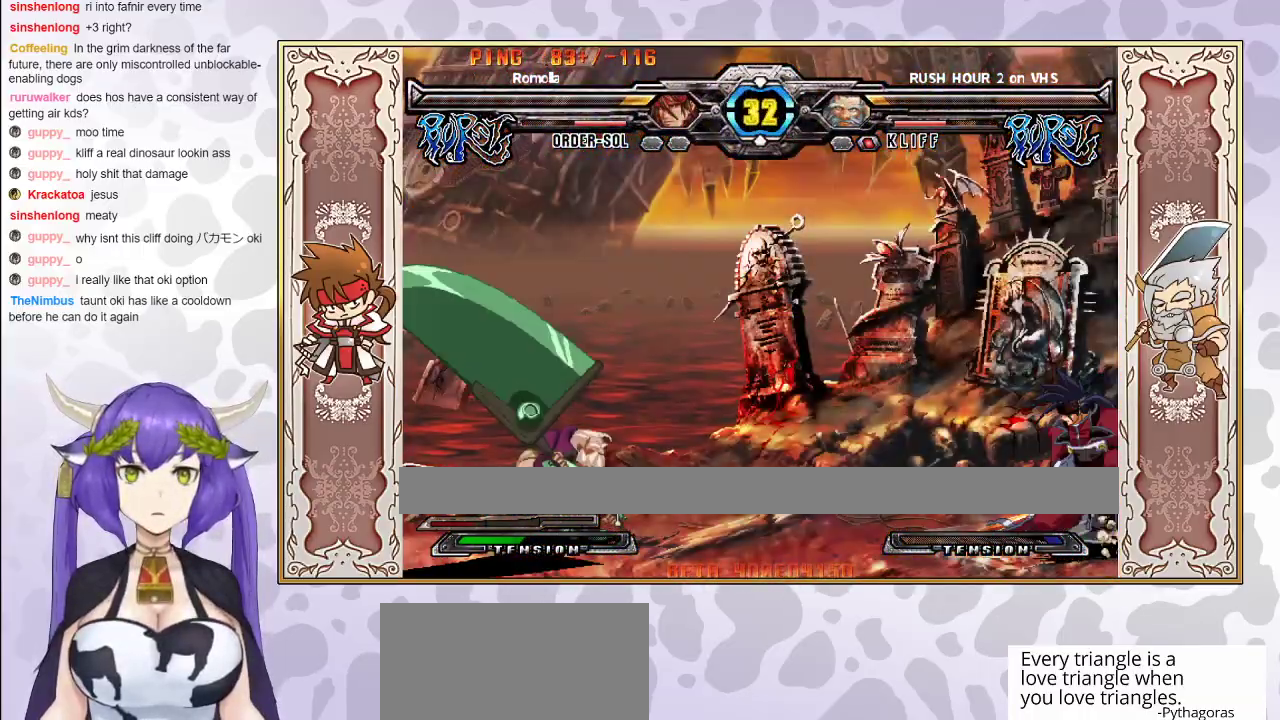
Gameplay with a controller (arcade stick); each line is a JSON object with the inputs held at the frame after it. "events" lists button and stick changes between this image and that frame as [ms after this image, input, new state], when the widget could be followed in between. Not read: L3 R3 left_stick other_buttons.
{"buttons": [], "events": []}
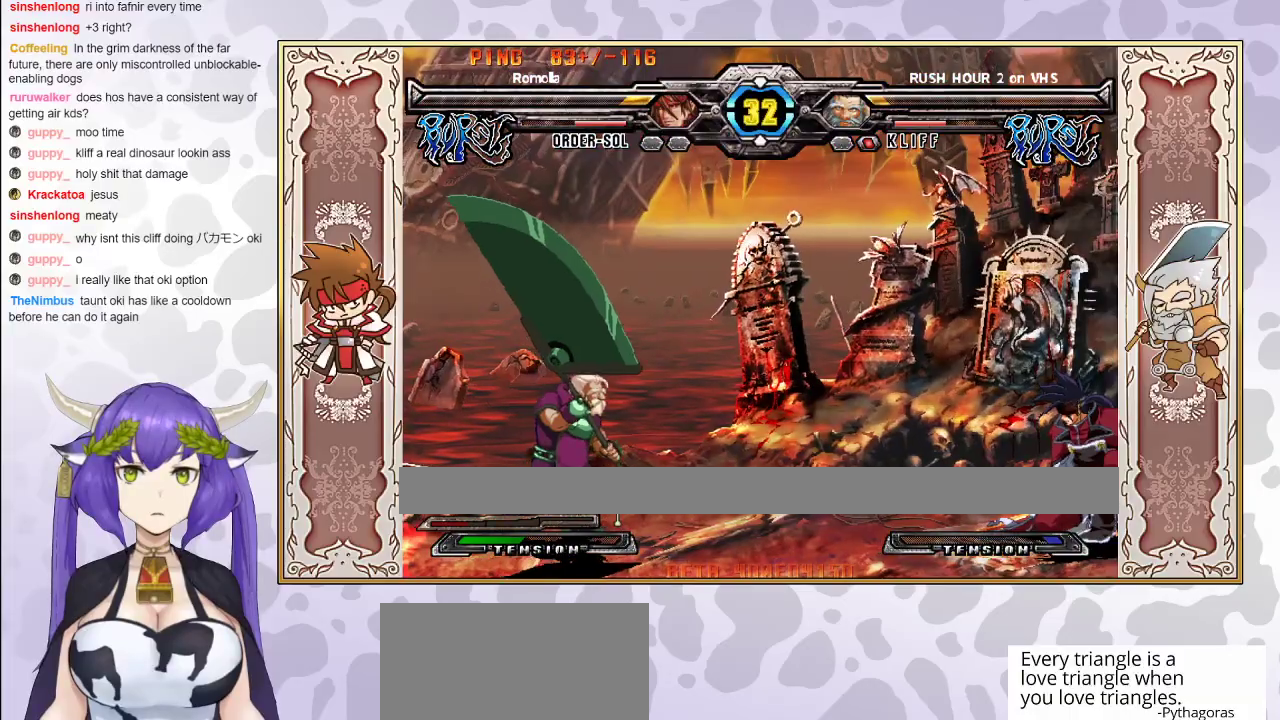
{"buttons": [], "events": []}
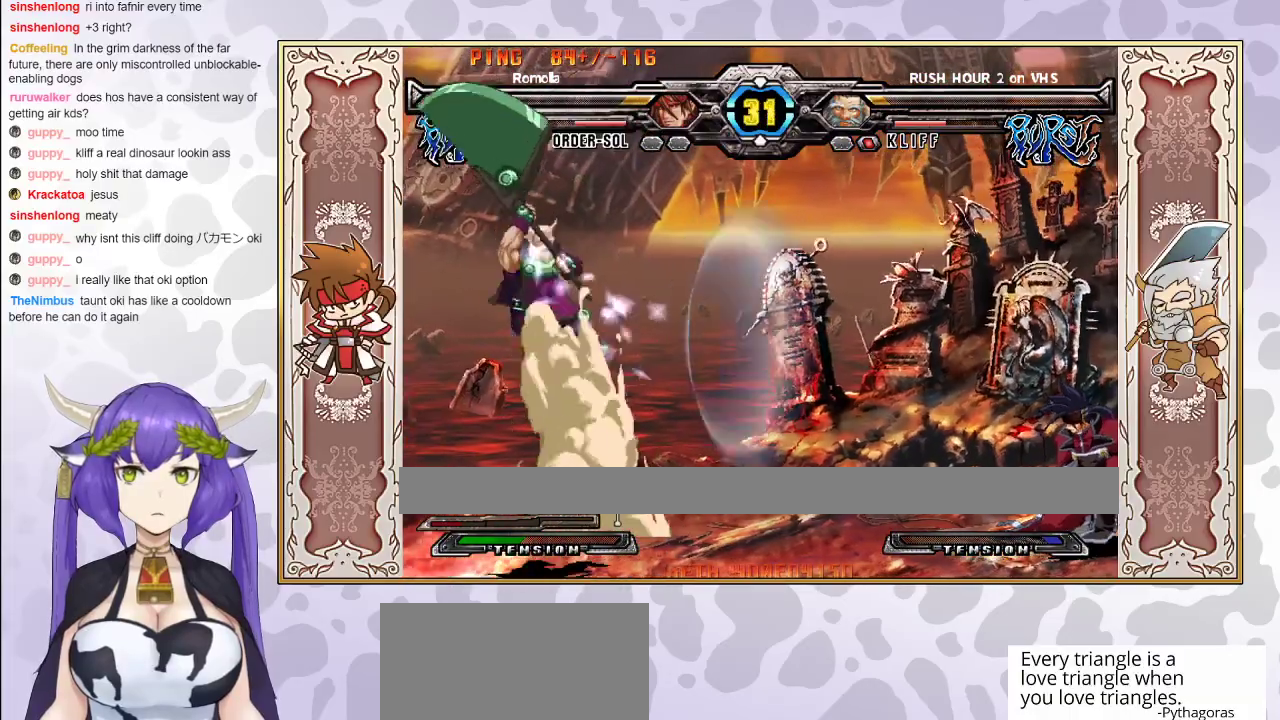
{"buttons": [], "events": [[300, "R1", "down"], [400, "R1", "up"]]}
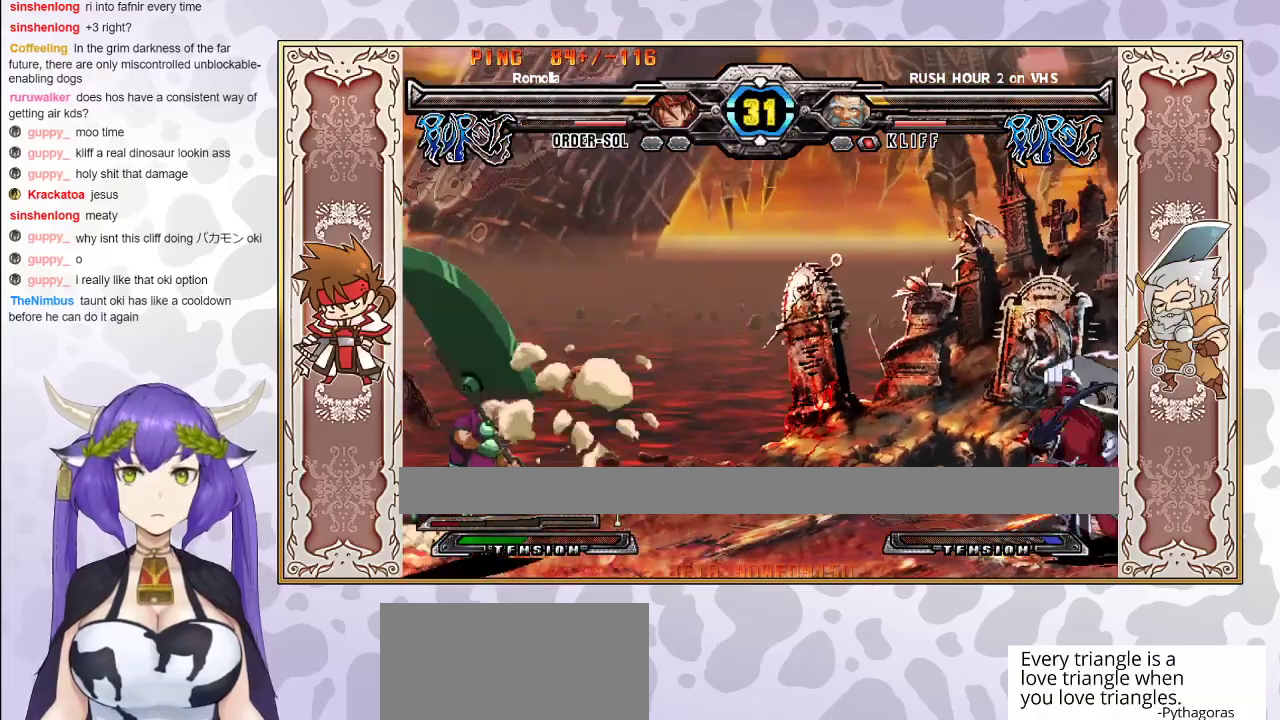
{"buttons": [], "events": []}
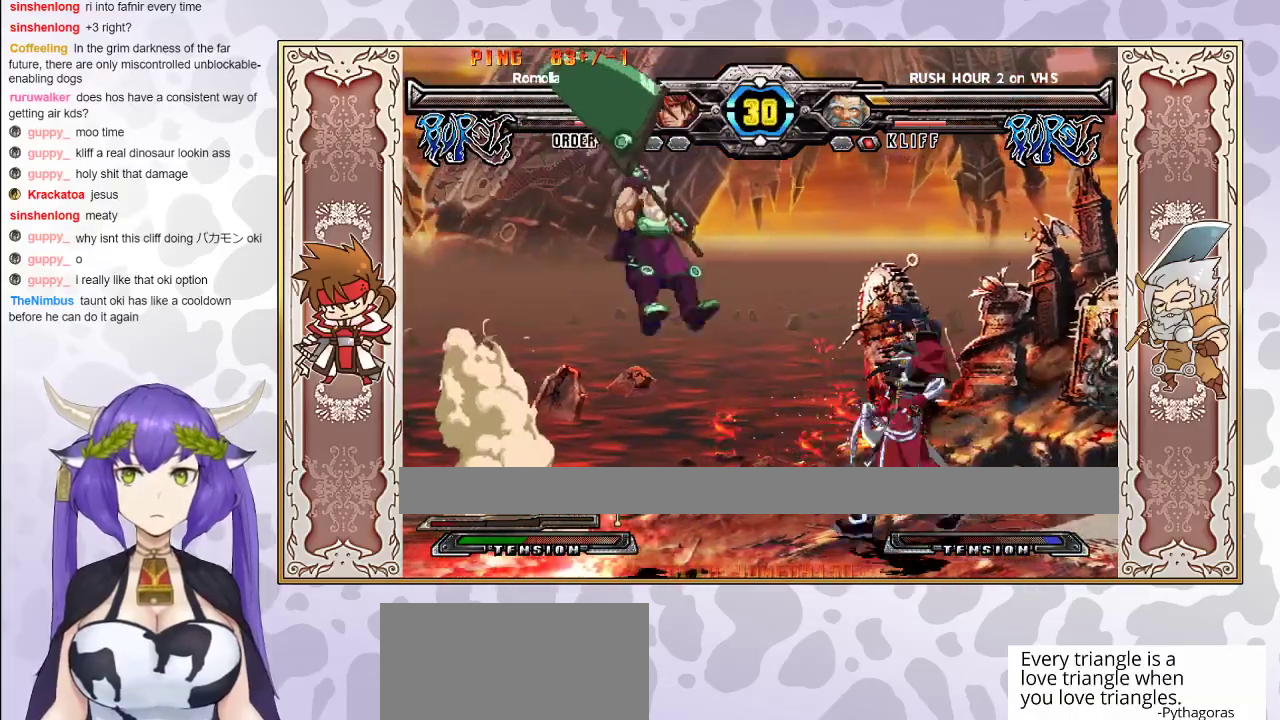
{"buttons": [], "events": []}
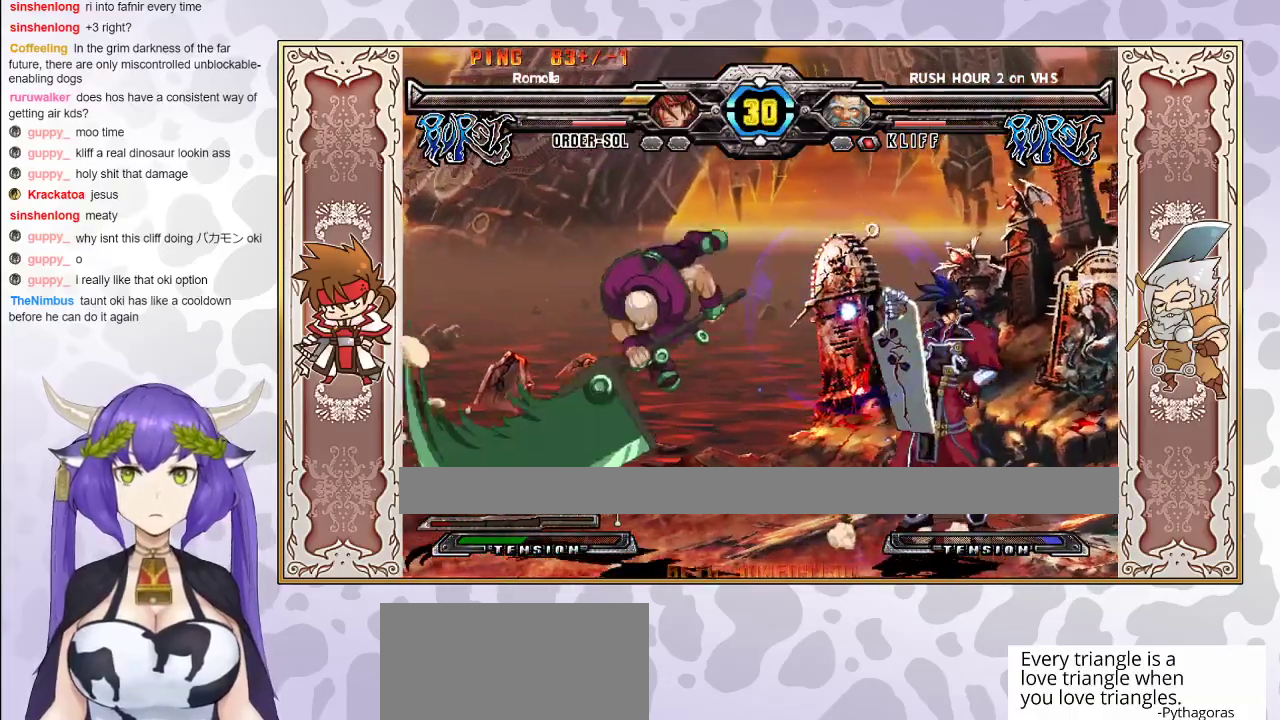
{"buttons": [], "events": []}
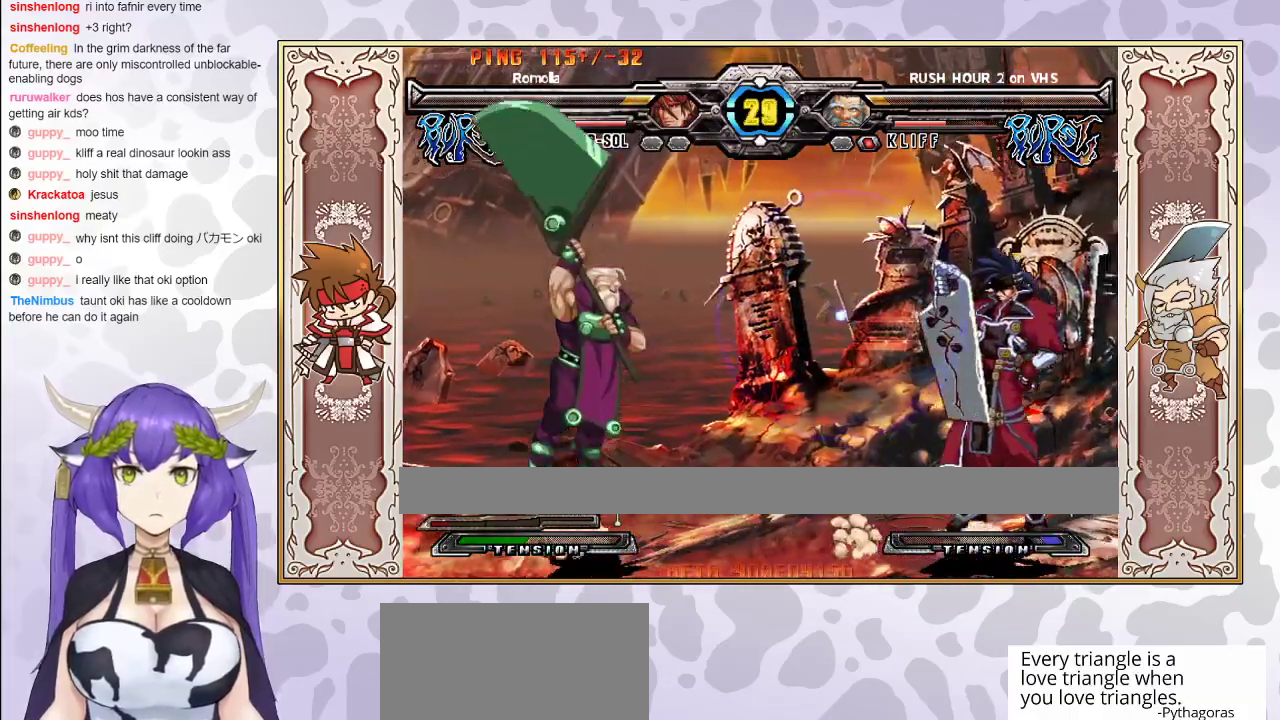
{"buttons": [], "events": []}
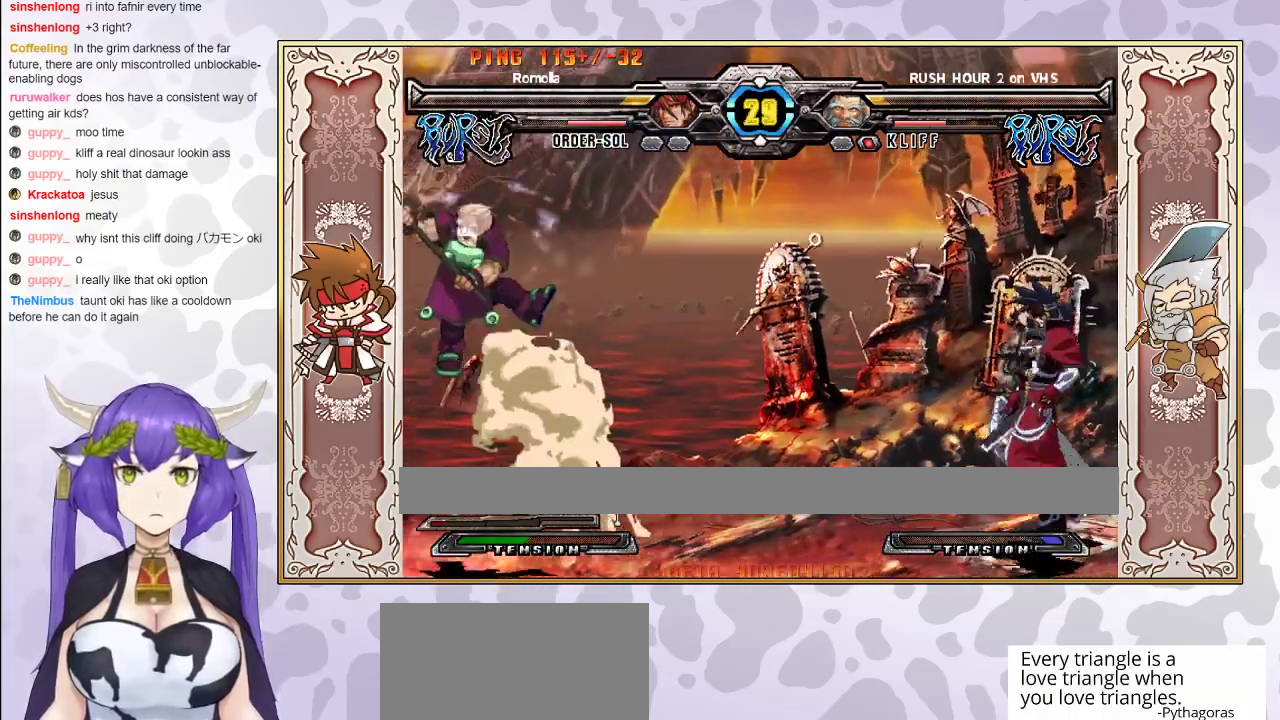
{"buttons": [], "events": [[317, "CROSS", "down"], [317, "TRIANGLE", "down"], [400, "CROSS", "up"], [433, "TRIANGLE", "up"]]}
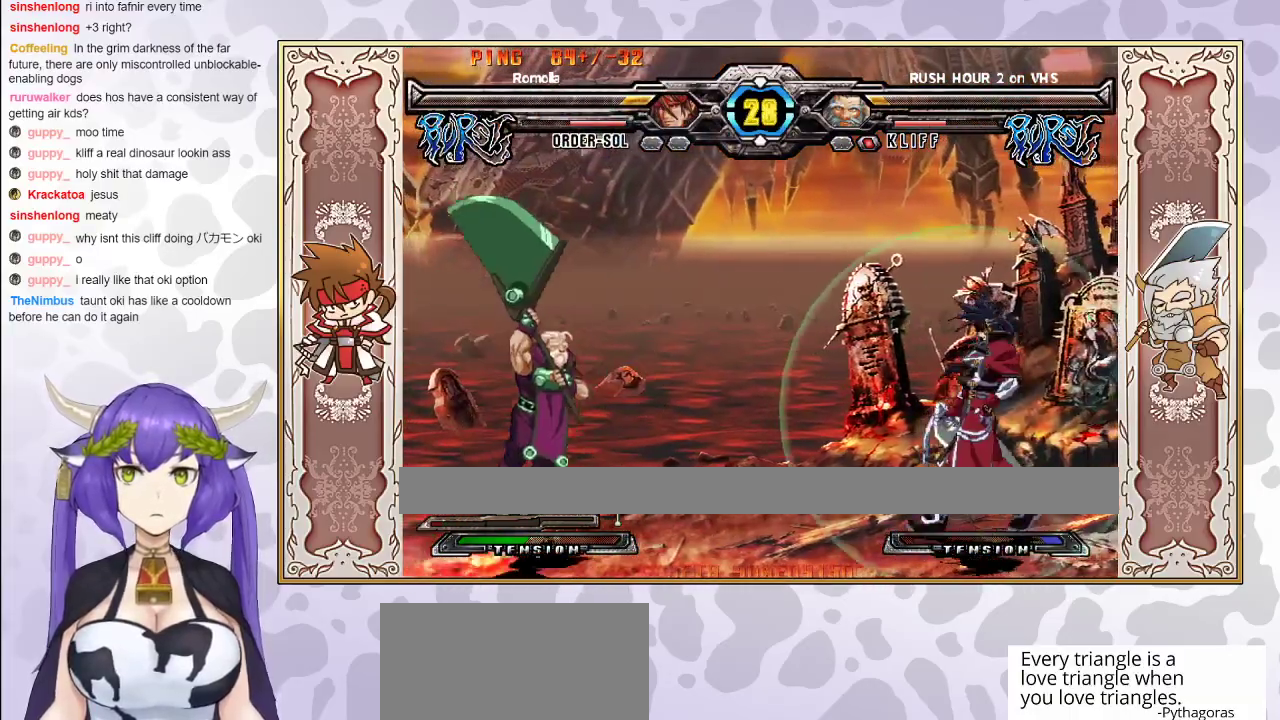
{"buttons": [], "events": []}
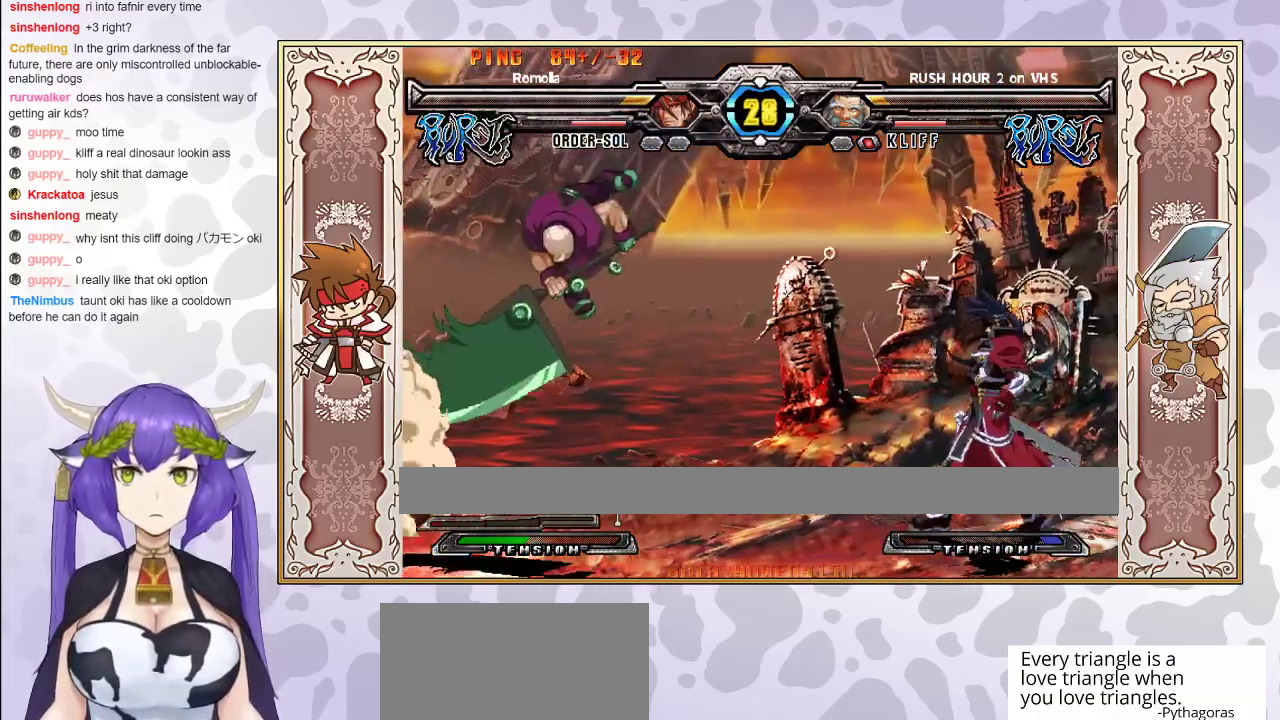
{"buttons": [], "events": [[167, "R1", "down"], [250, "R1", "up"]]}
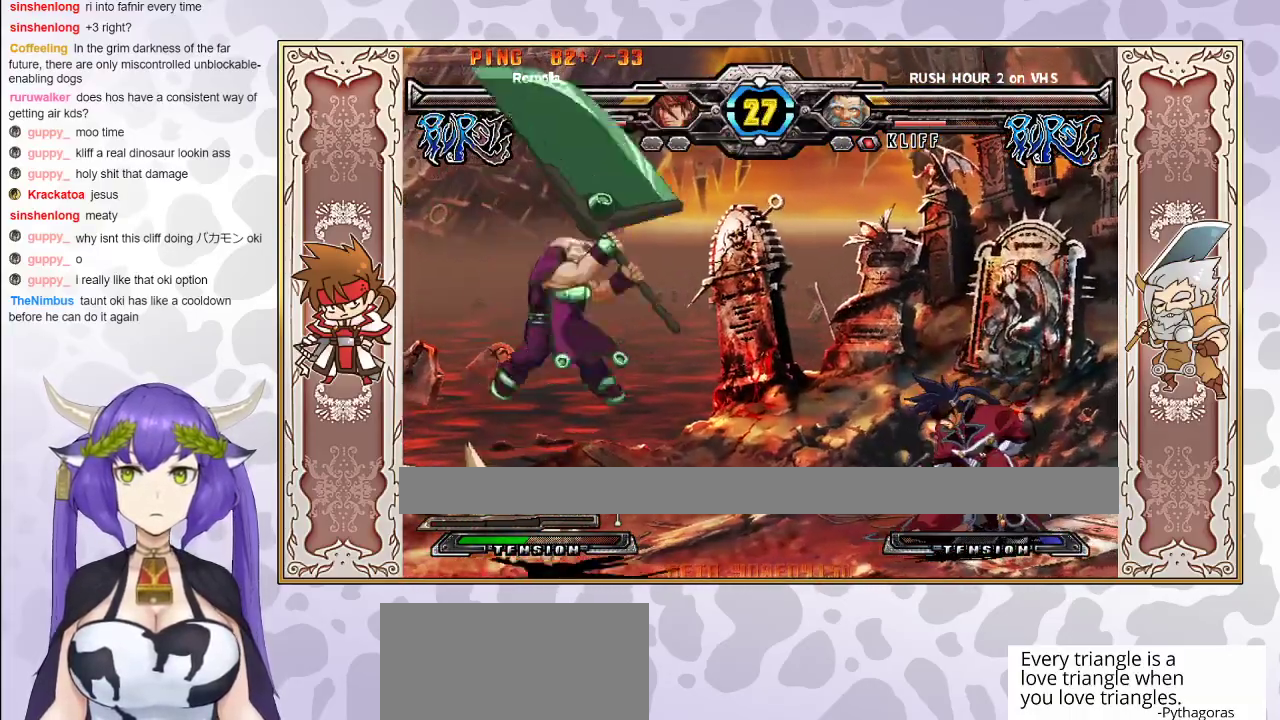
{"buttons": ["R1"], "events": [[483, "R1", "down"]]}
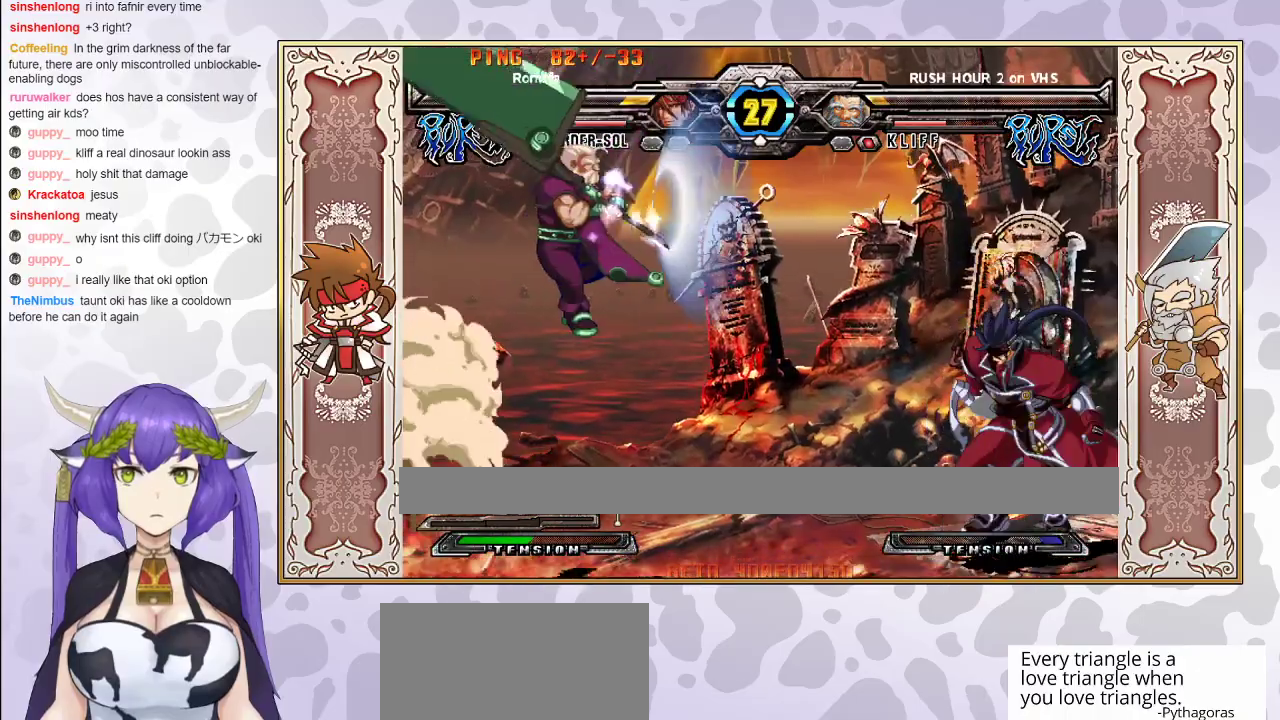
{"buttons": [], "events": [[50, "R1", "up"]]}
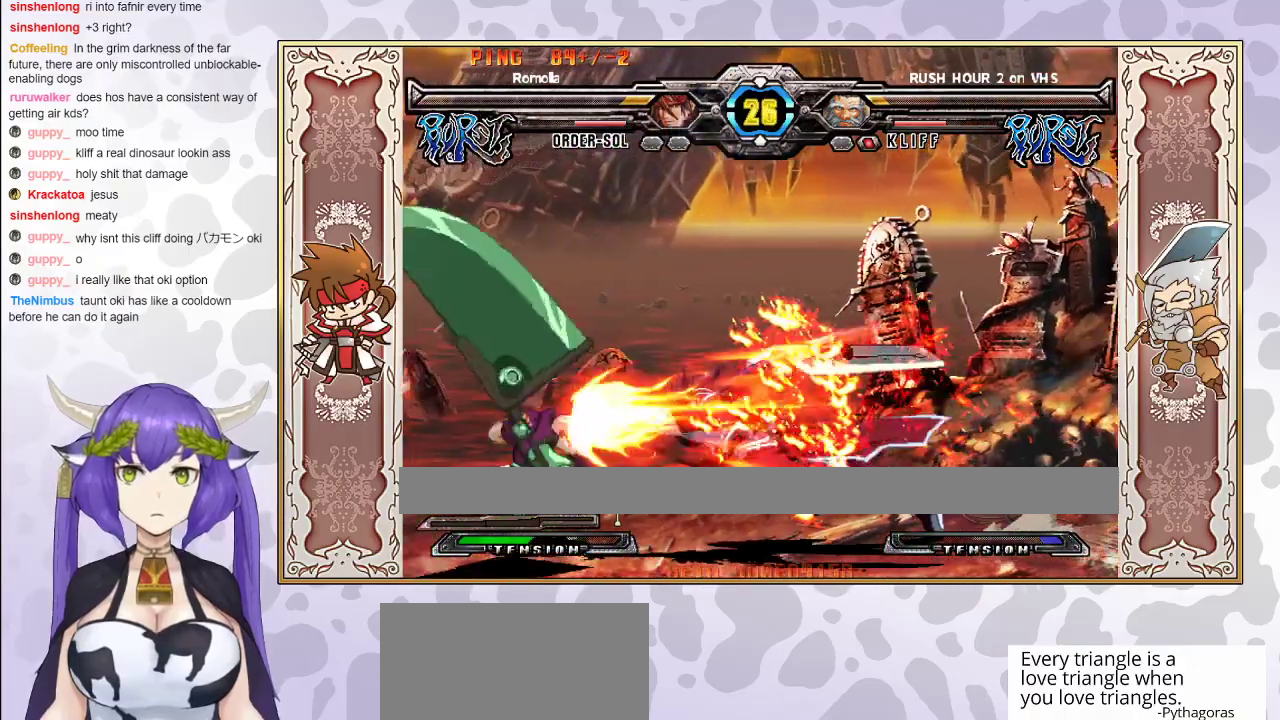
{"buttons": [], "events": []}
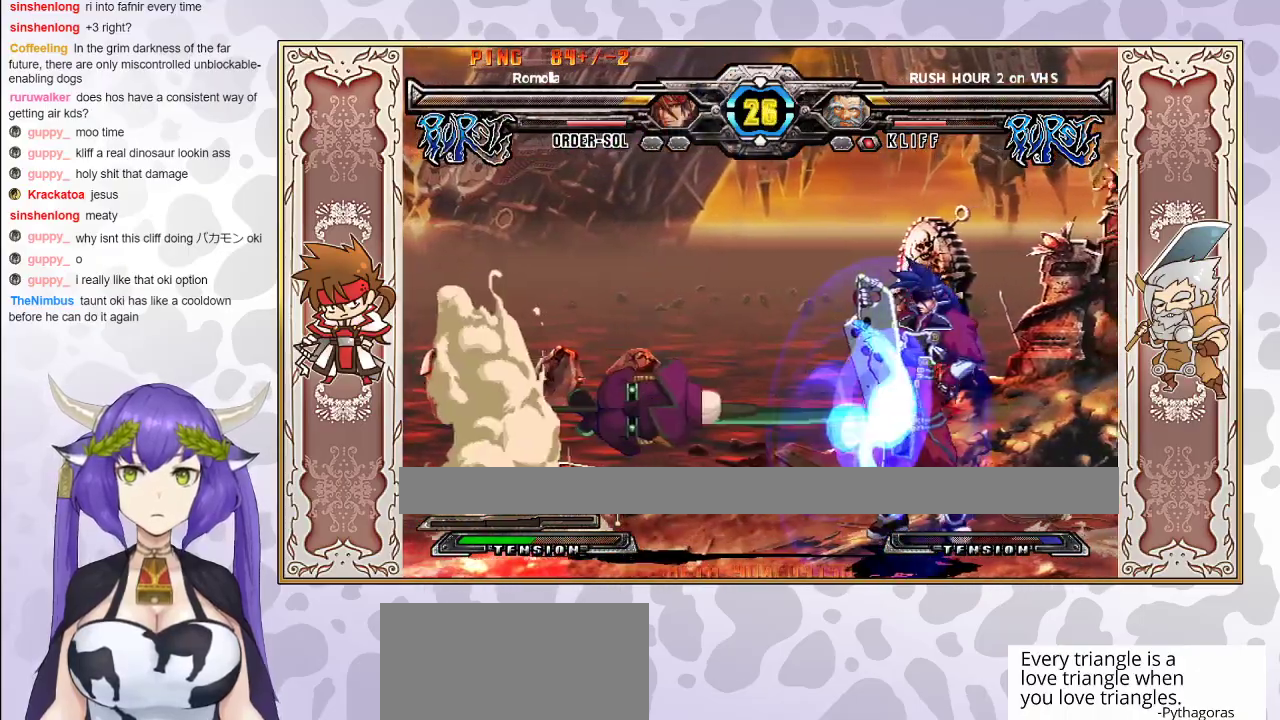
{"buttons": [], "events": []}
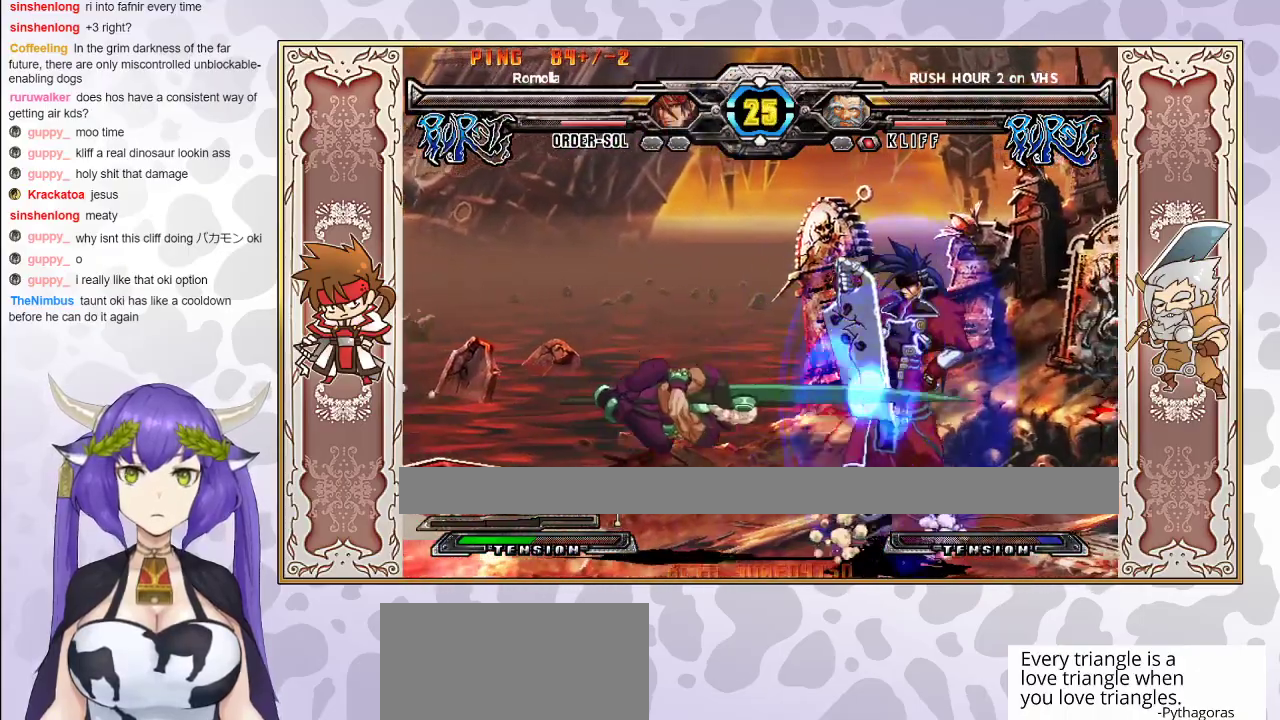
{"buttons": [], "events": []}
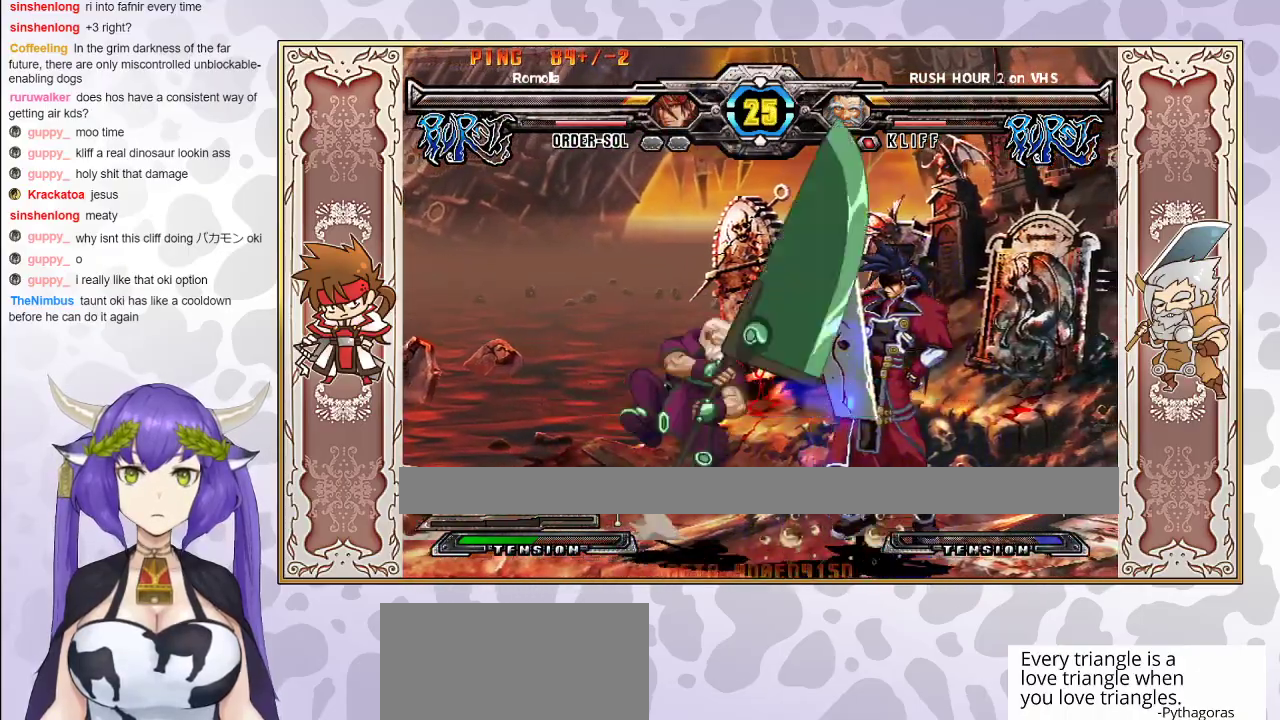
{"buttons": ["R1"], "events": [[183, "R1", "down"], [250, "R1", "up"], [300, "R1", "down"], [350, "R1", "up"], [450, "R1", "down"]]}
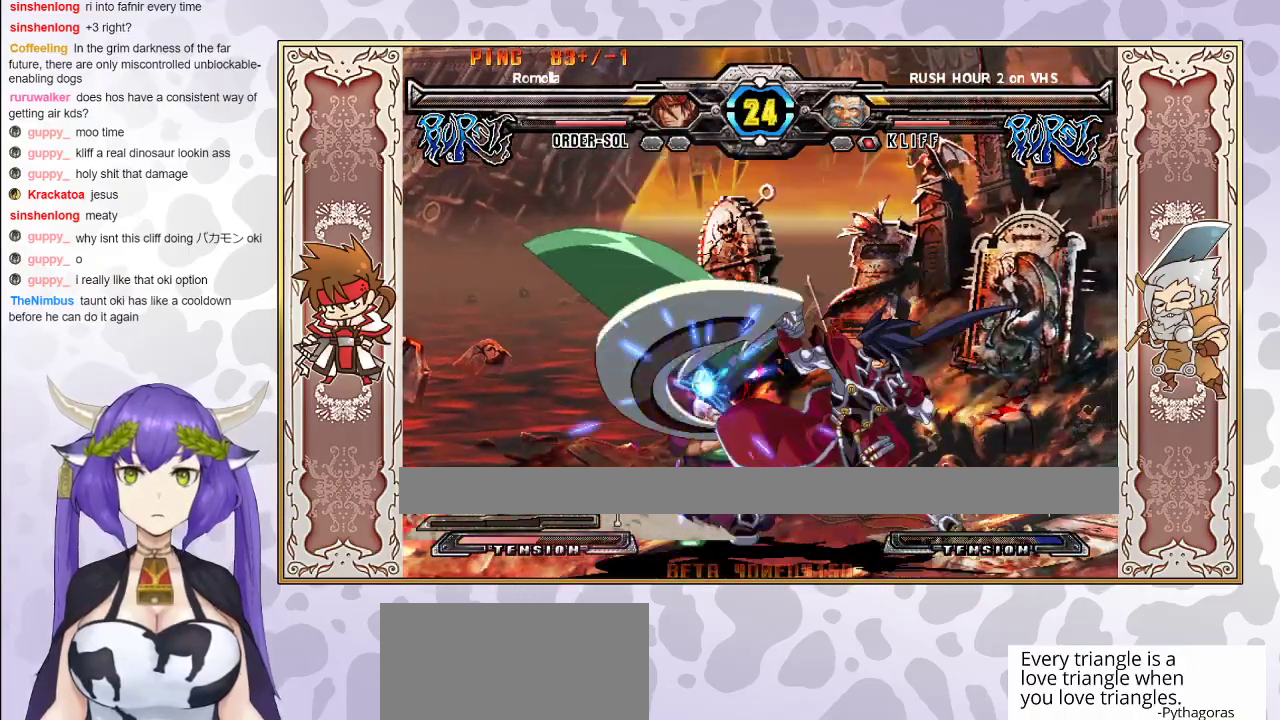
{"buttons": [], "events": [[33, "R1", "up"]]}
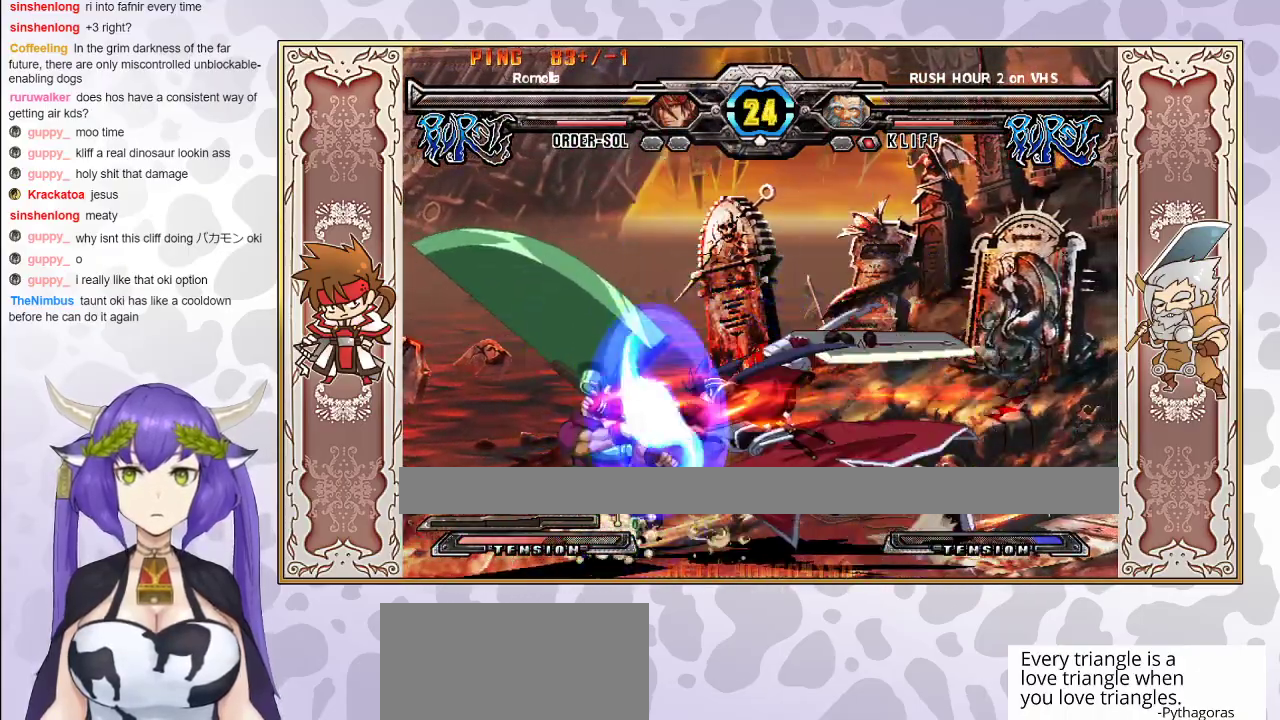
{"buttons": [], "events": [[333, "R2", "down"], [400, "R2", "up"], [433, "R2", "down"], [483, "R2", "up"]]}
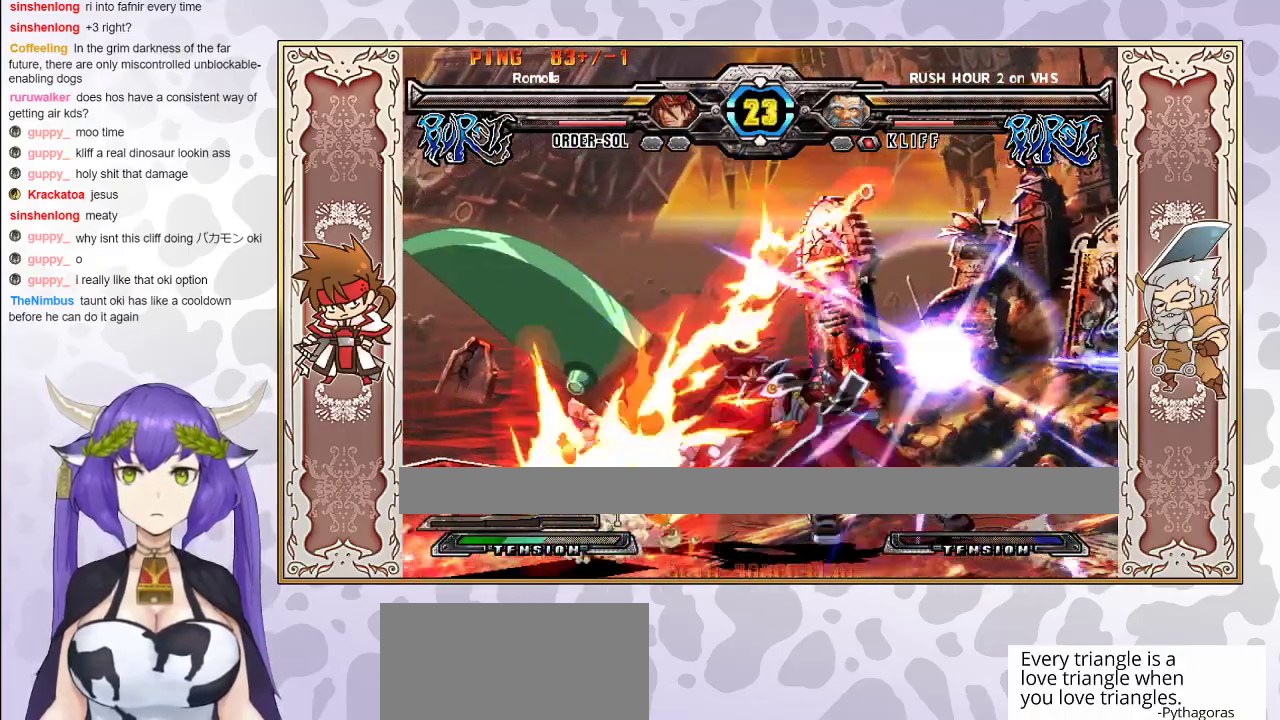
{"buttons": [], "events": []}
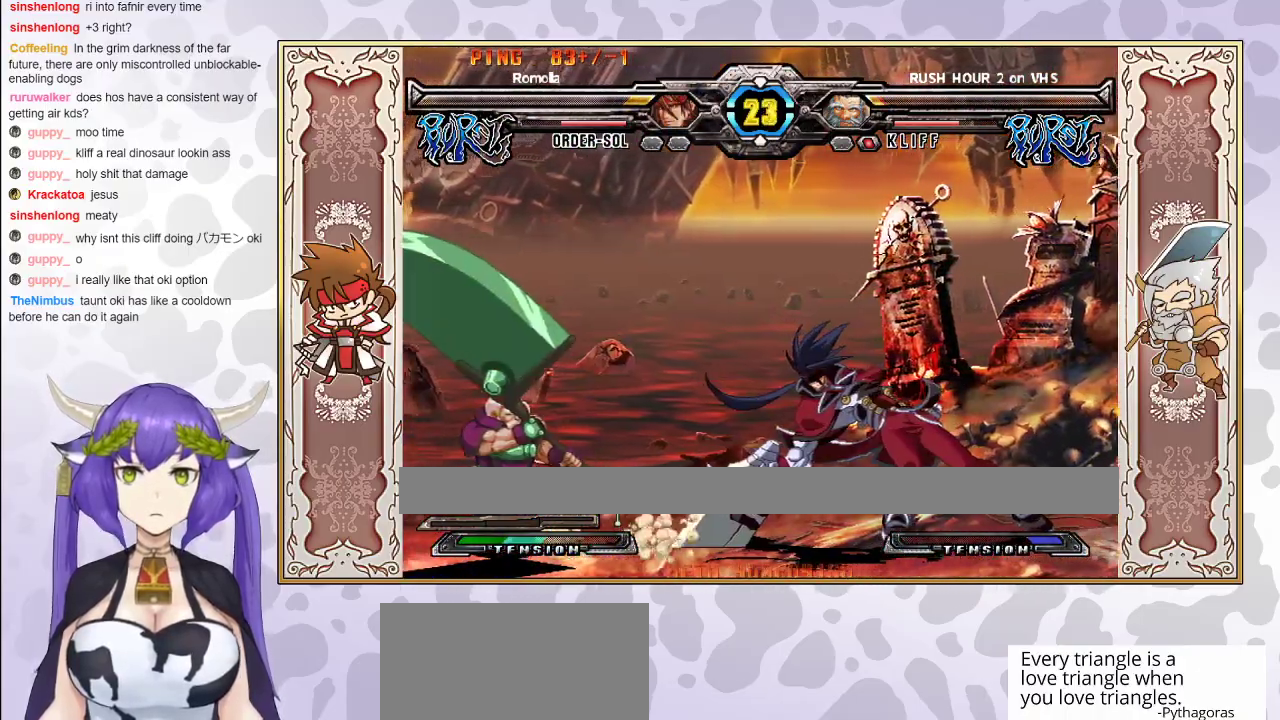
{"buttons": [], "events": []}
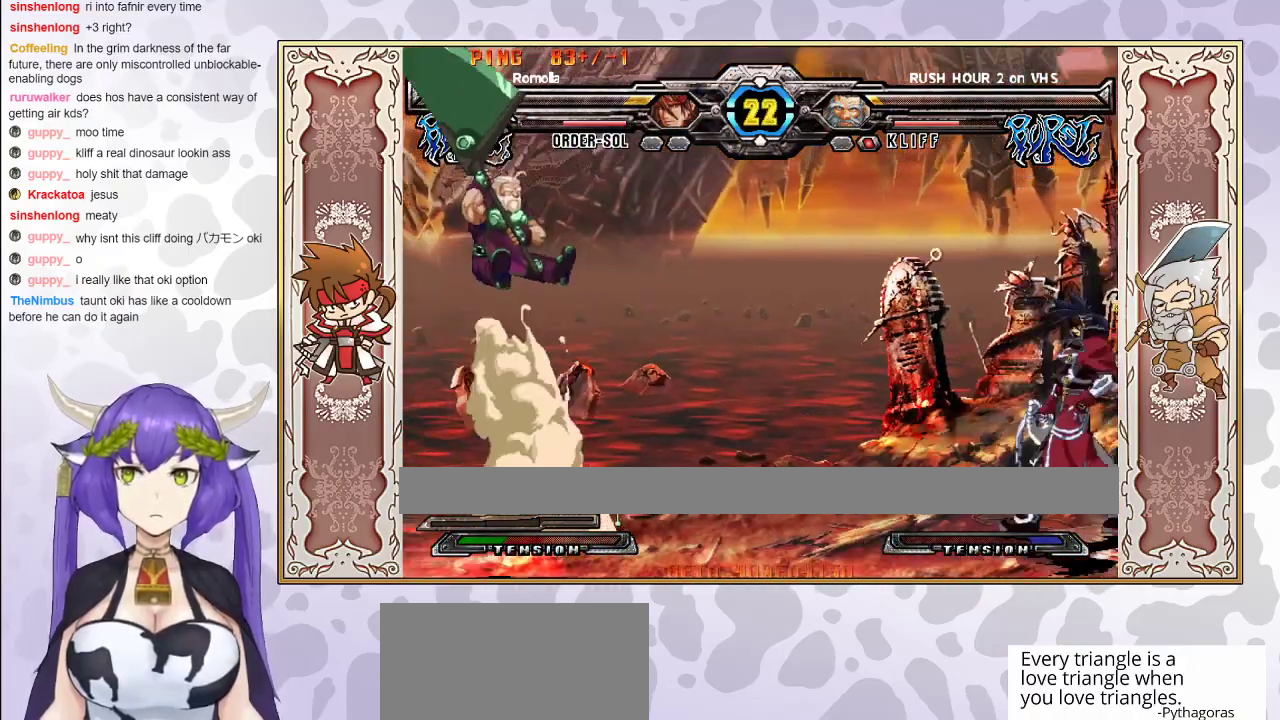
{"buttons": ["R2"], "events": [[233, "R2", "down"]]}
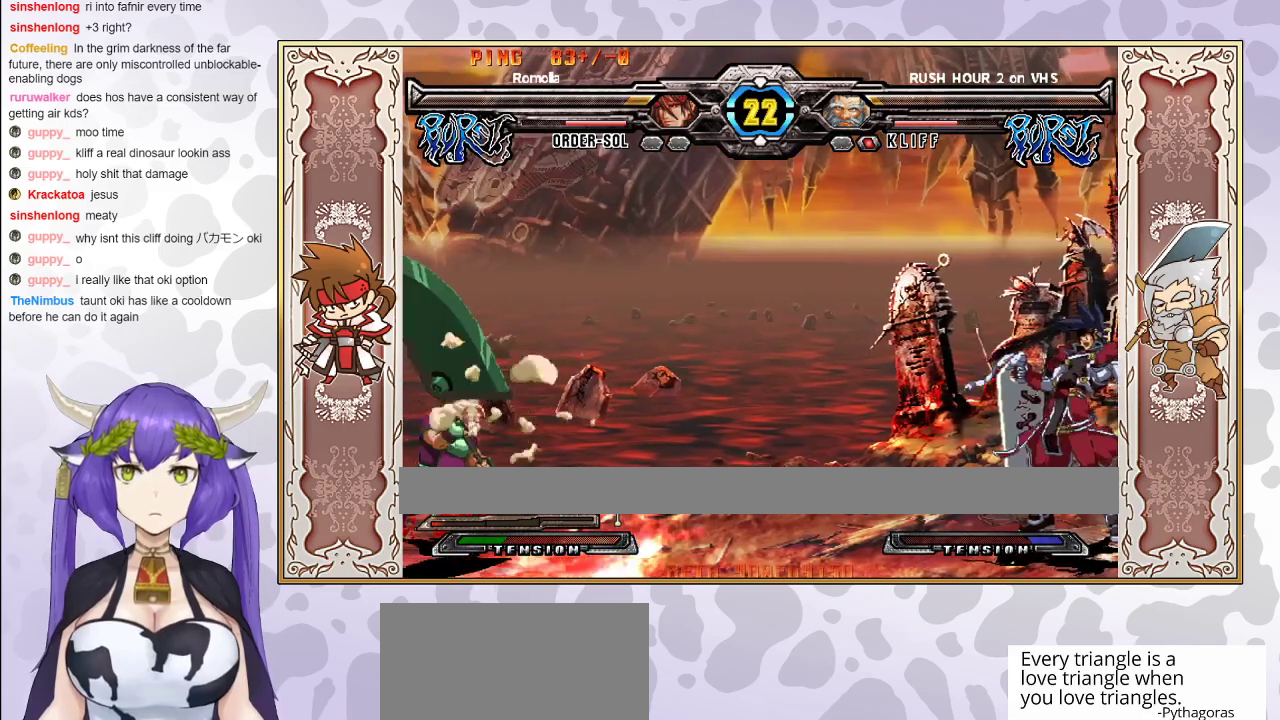
{"buttons": ["R2"], "events": []}
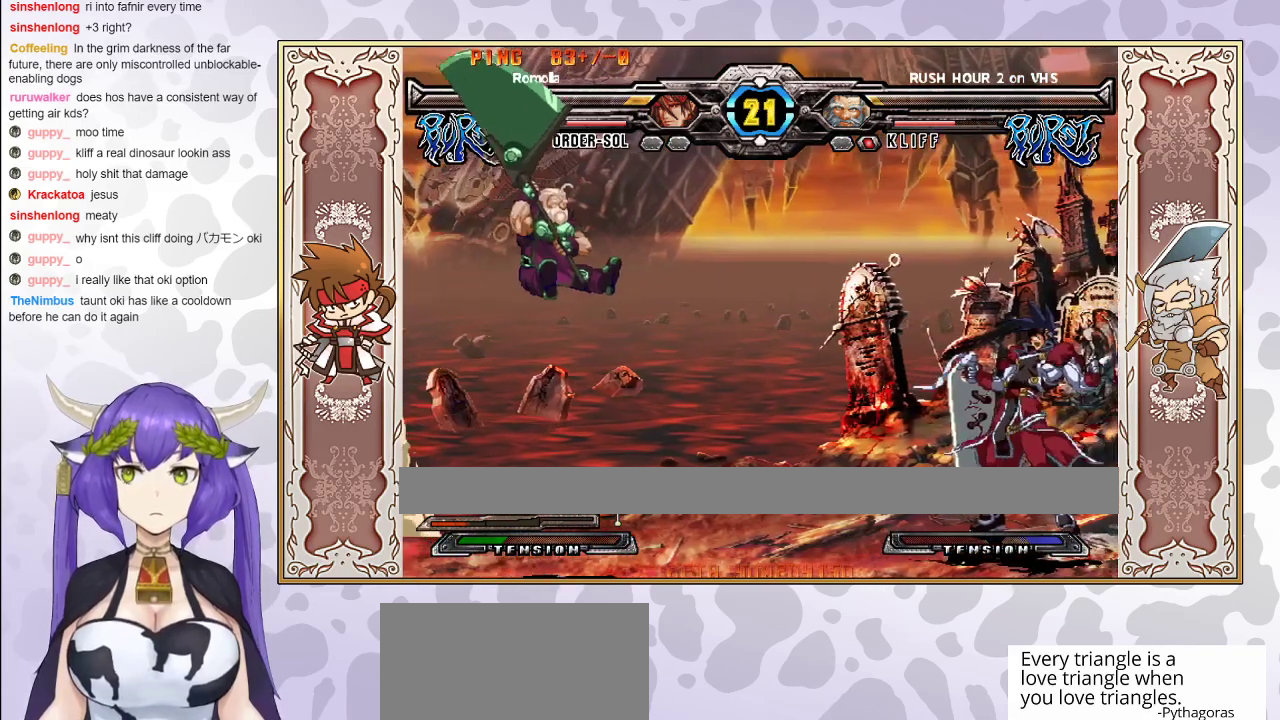
{"buttons": [], "events": [[283, "R2", "up"]]}
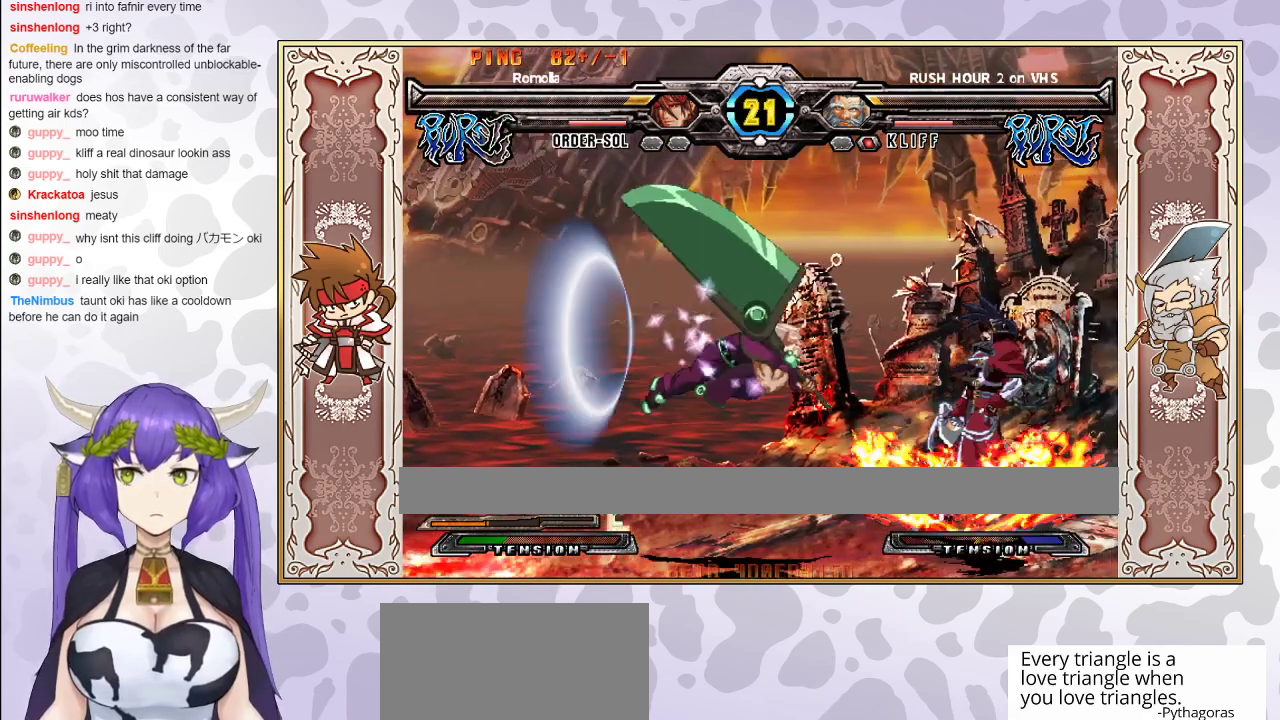
{"buttons": [], "events": []}
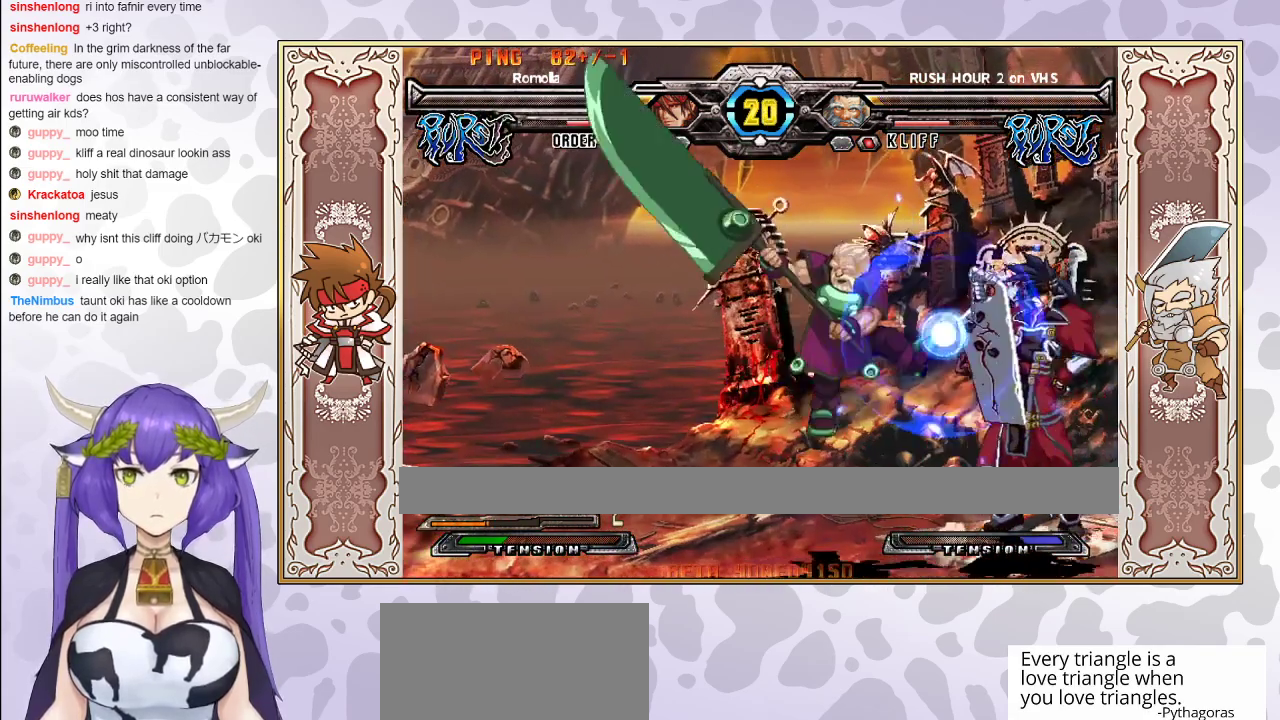
{"buttons": [], "events": []}
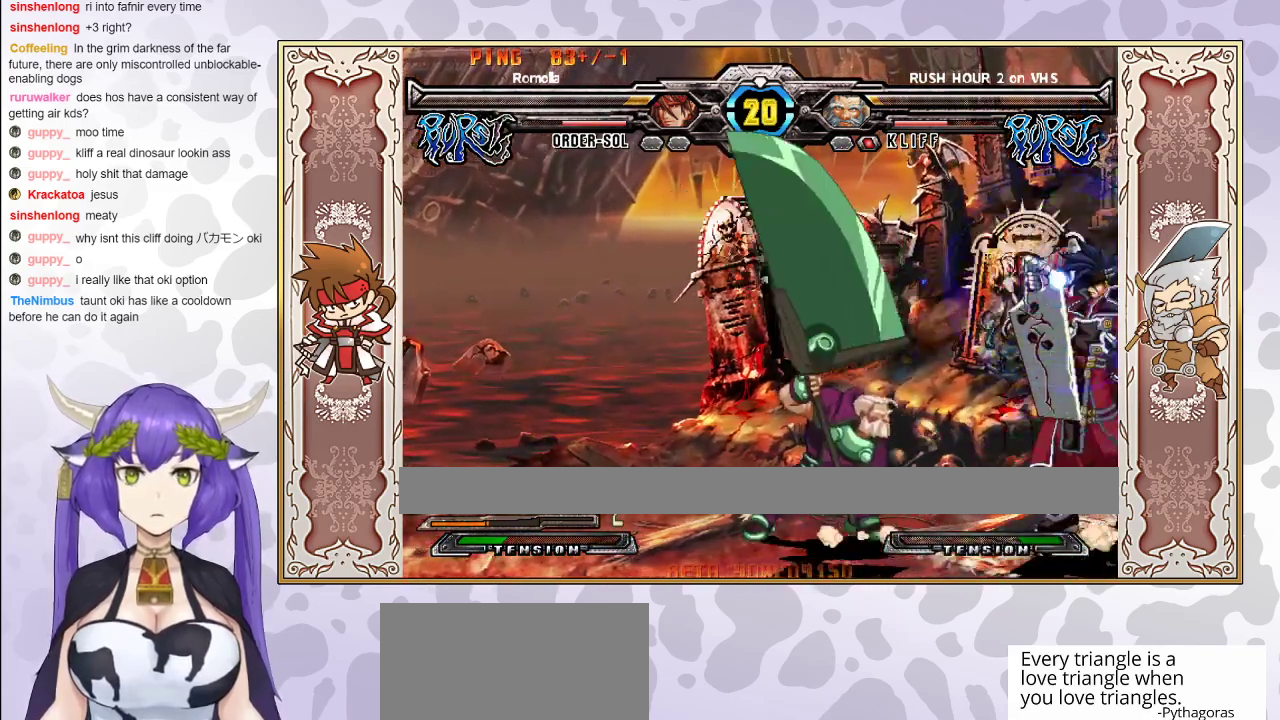
{"buttons": [], "events": []}
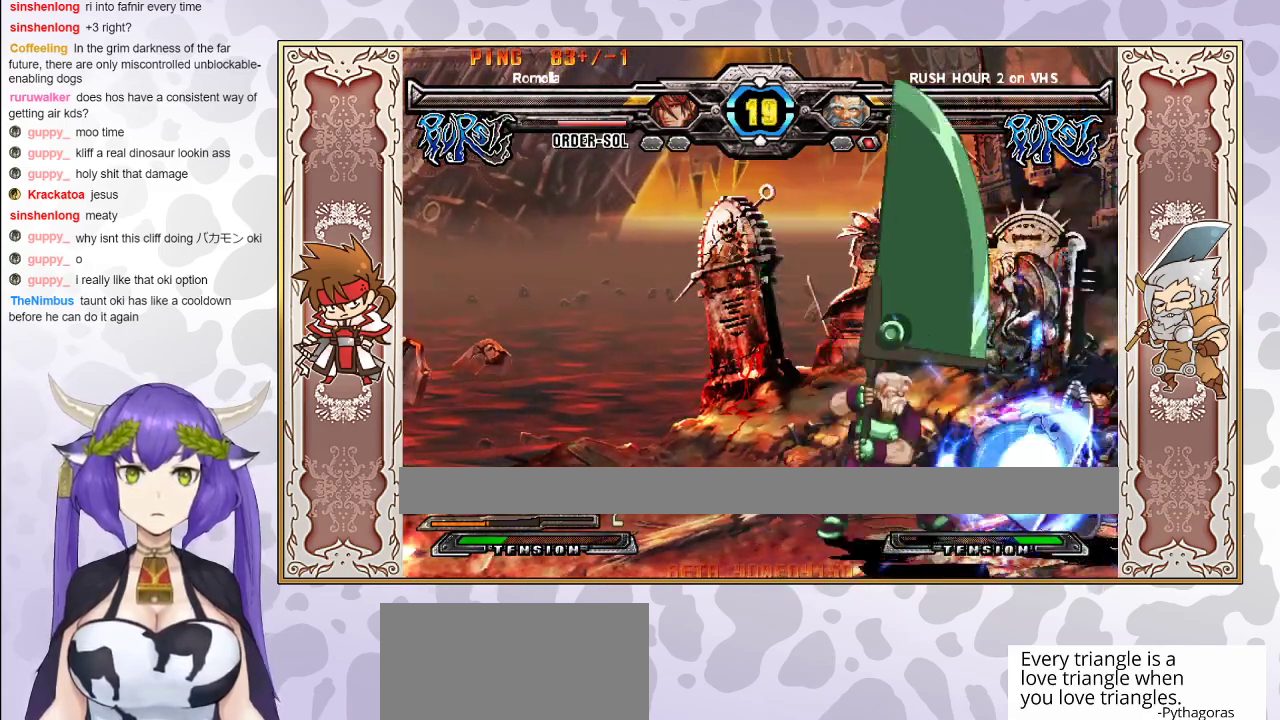
{"buttons": [], "events": []}
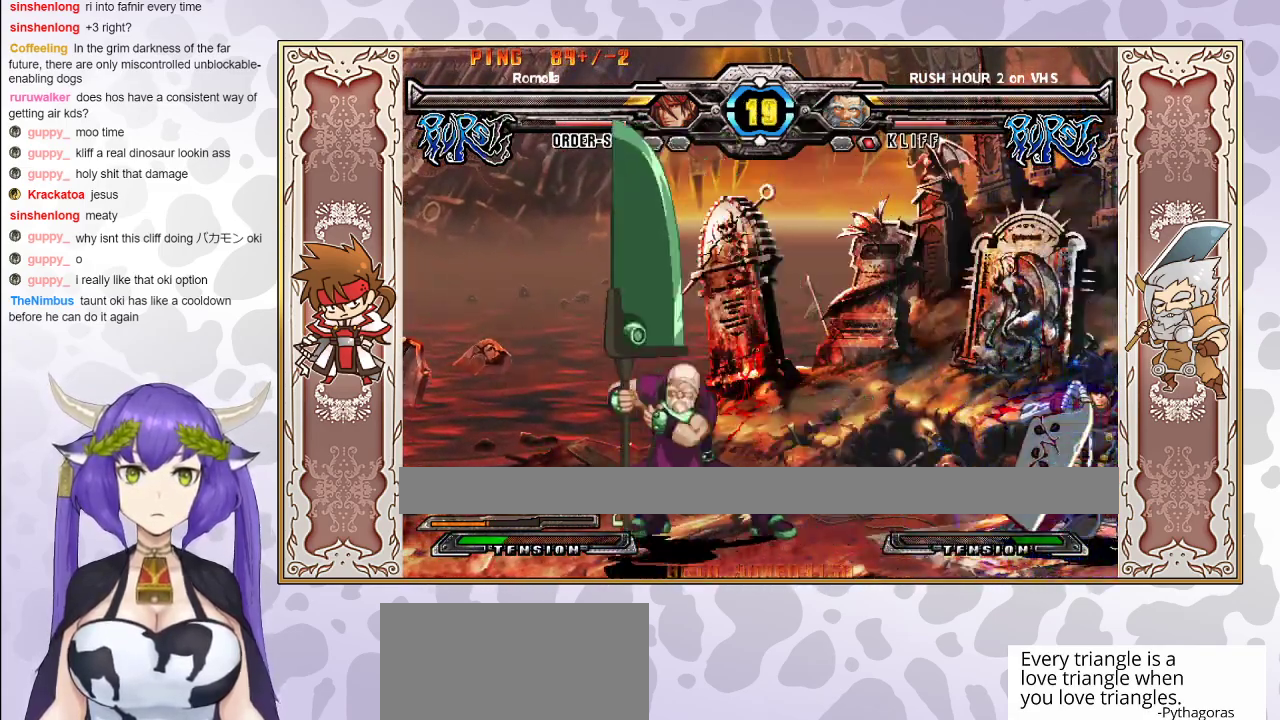
{"buttons": [], "events": []}
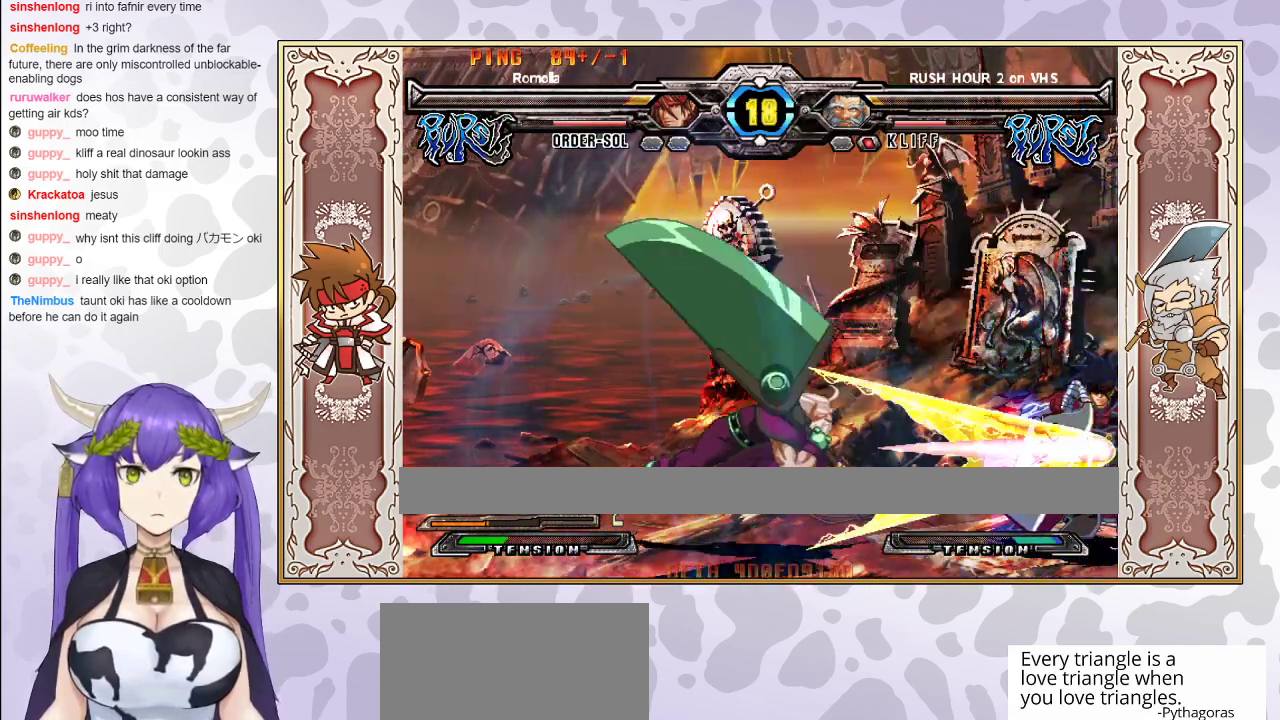
{"buttons": ["CROSS", "TRIANGLE"], "events": [[383, "CROSS", "down"], [383, "TRIANGLE", "down"]]}